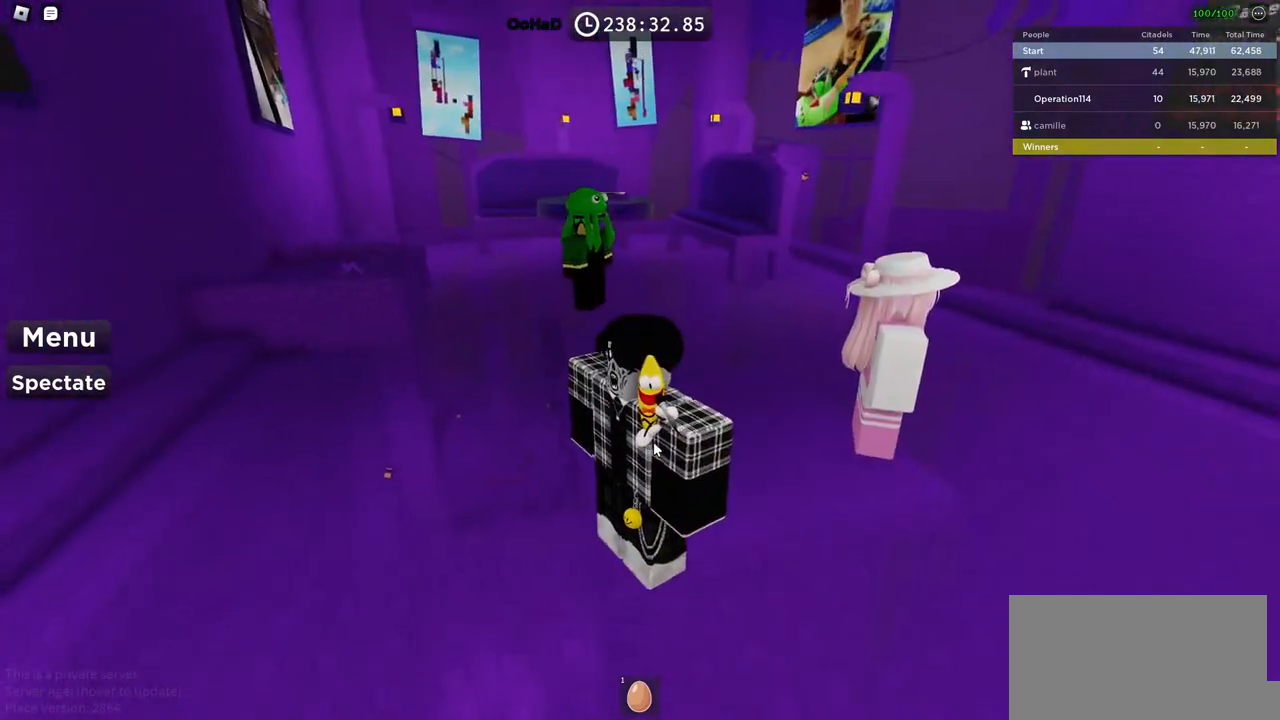
Gameplay with keyboard; each line is a JSON object with the keys held at the frame after it. "events" lists presses ("down") and releases ("up") of "a", "ctrl", "d", "e", "f", "q", "r", "s", "shift", "space", "tab" and "w" between this image and that frame as [ms after this image, input, new state], when the widget could be followed in between. No other keys are recorded. Mouse input is not recorded.
{"keys": ["w"], "events": [[100, "w", "down"]]}
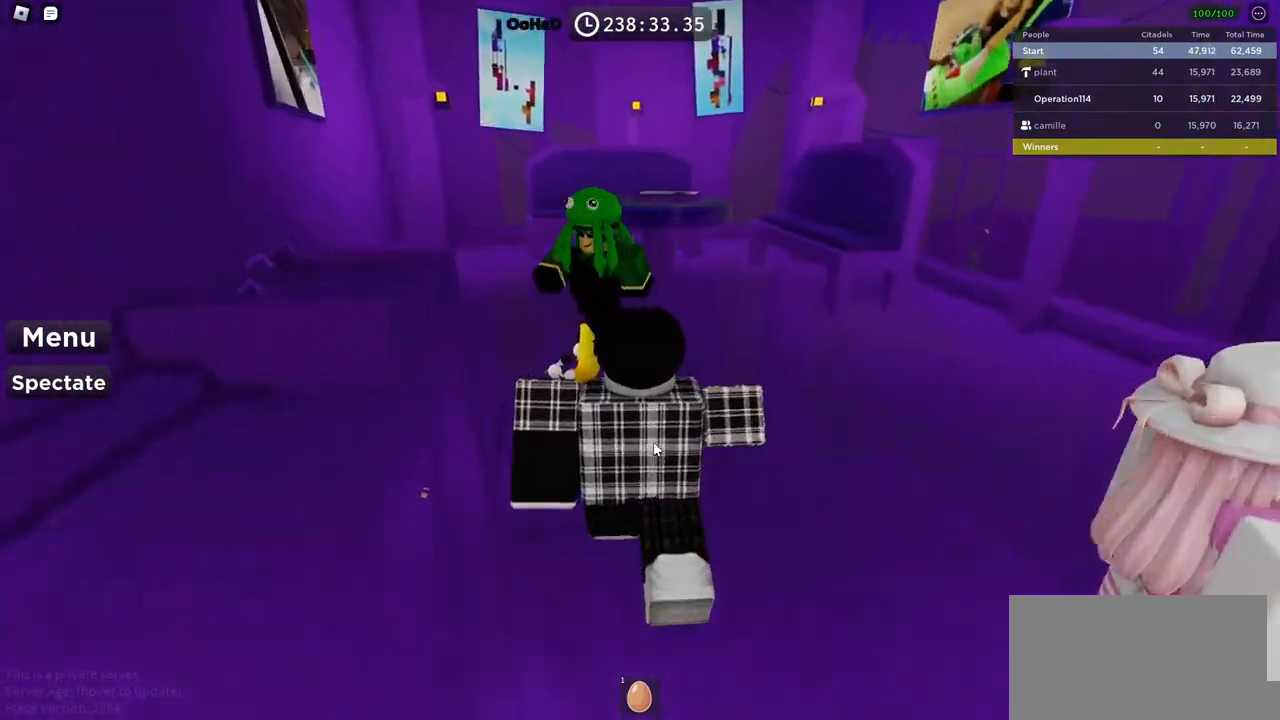
{"keys": ["a", "space", "w"], "events": [[117, "a", "down"], [217, "space", "down"], [283, "a", "up"], [433, "a", "down"]]}
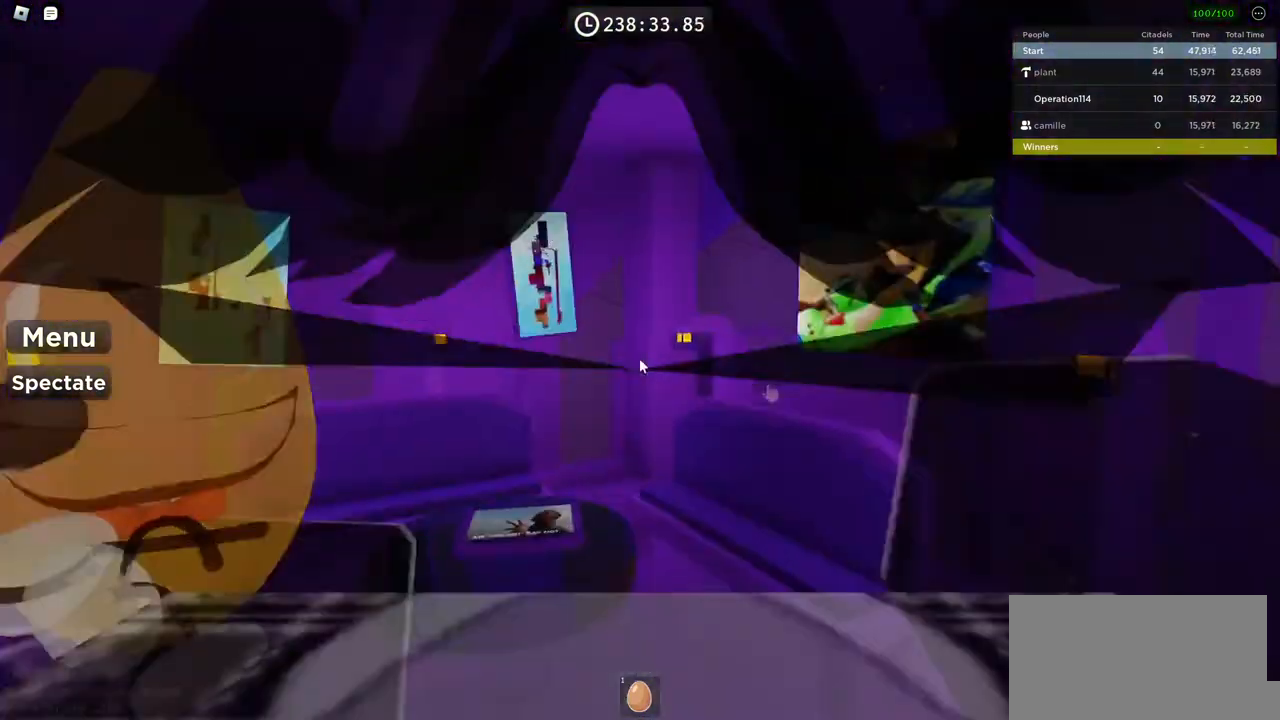
{"keys": ["space", "w"], "events": [[267, "a", "up"]]}
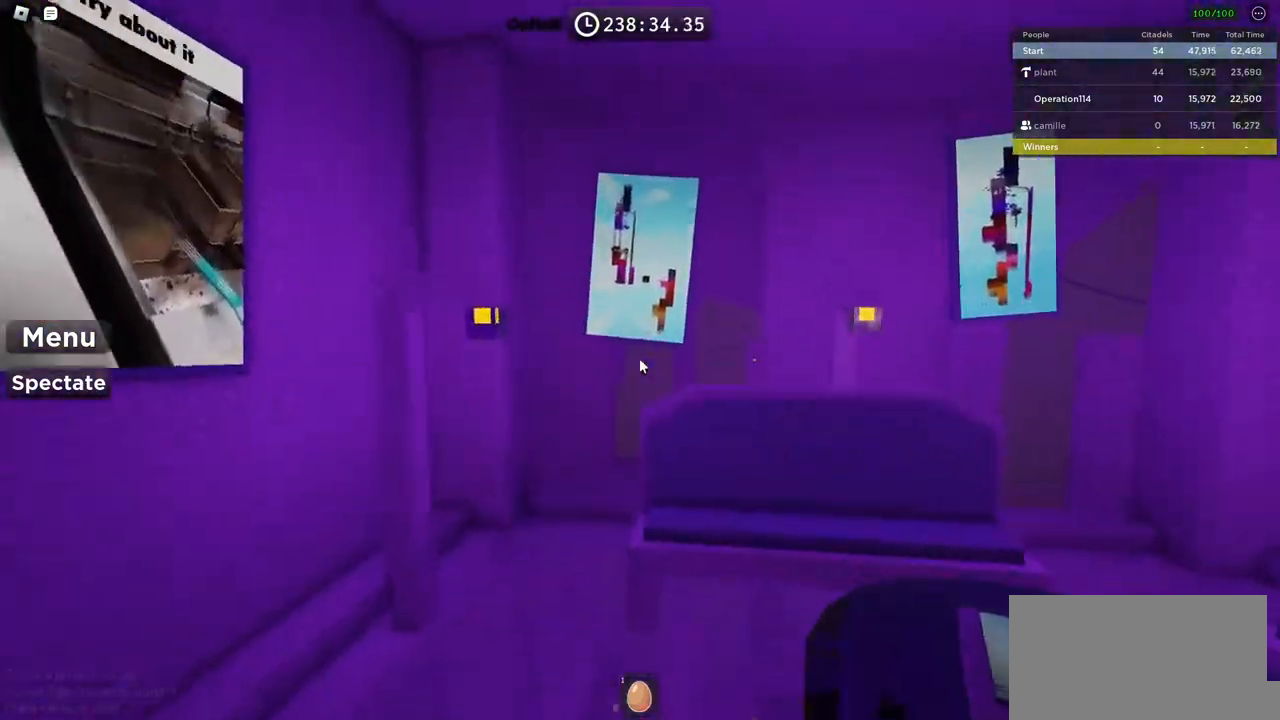
{"keys": ["space", "w"], "events": [[283, "a", "down"], [467, "a", "up"]]}
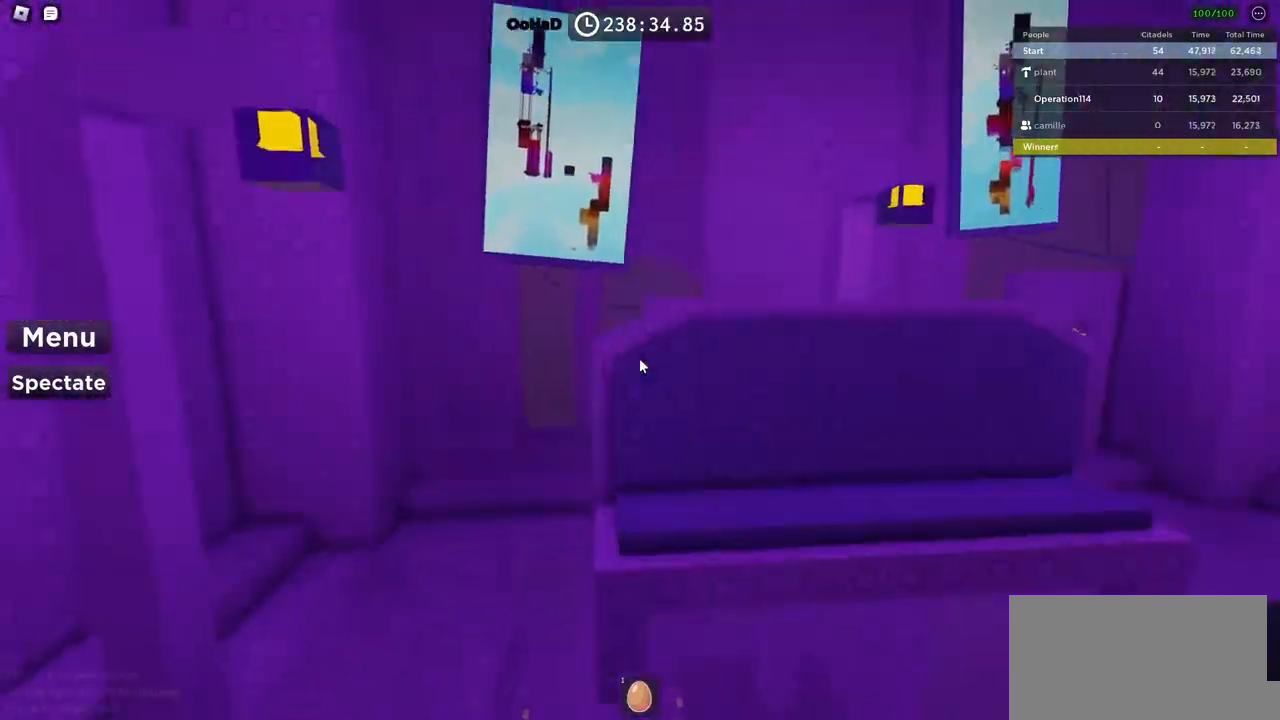
{"keys": ["space", "w"], "events": []}
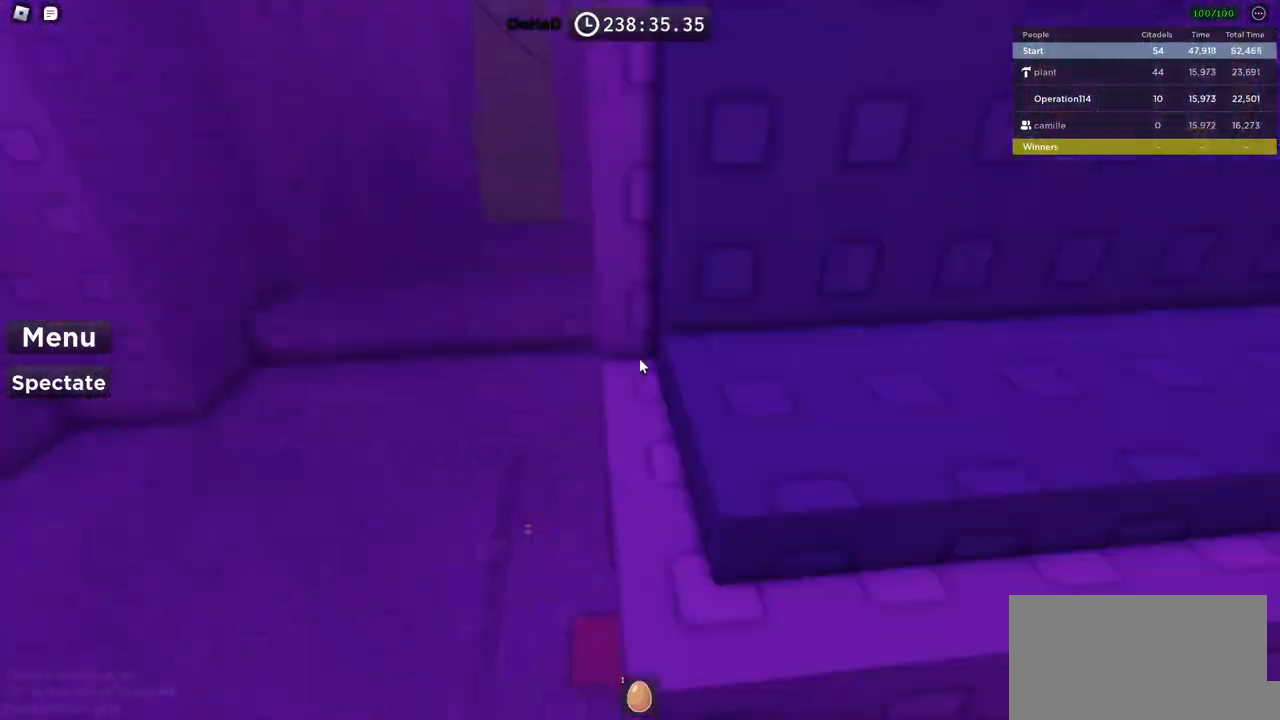
{"keys": [], "events": [[167, "d", "down"], [267, "space", "up"], [333, "d", "up"], [333, "w", "up"], [417, "shift", "down"], [500, "shift", "up"]]}
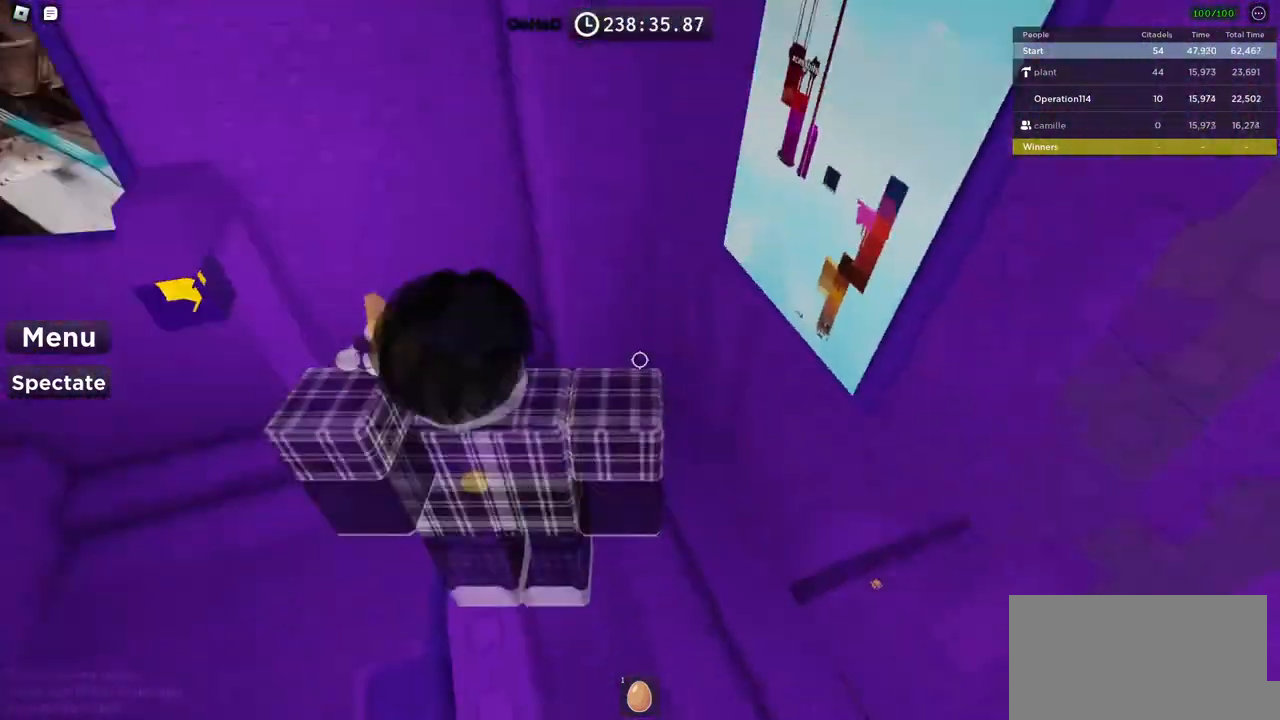
{"keys": ["shift"], "events": [[450, "shift", "down"]]}
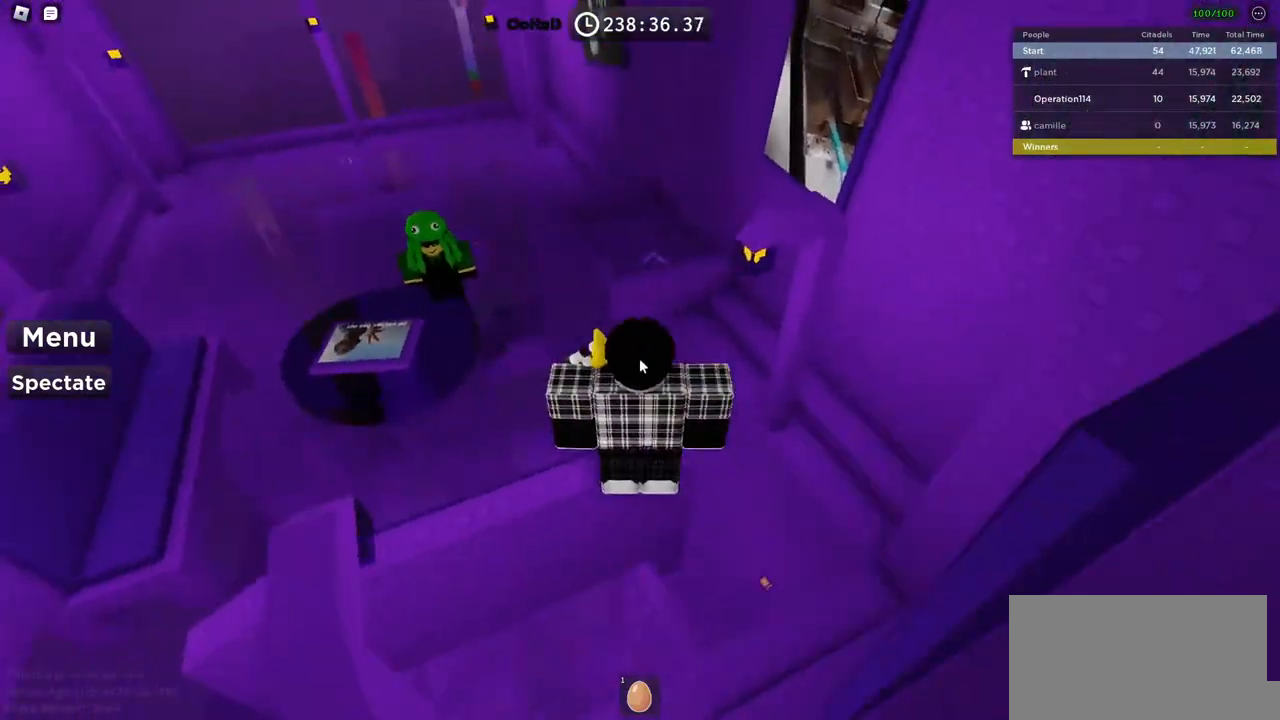
{"keys": [], "events": [[50, "shift", "up"]]}